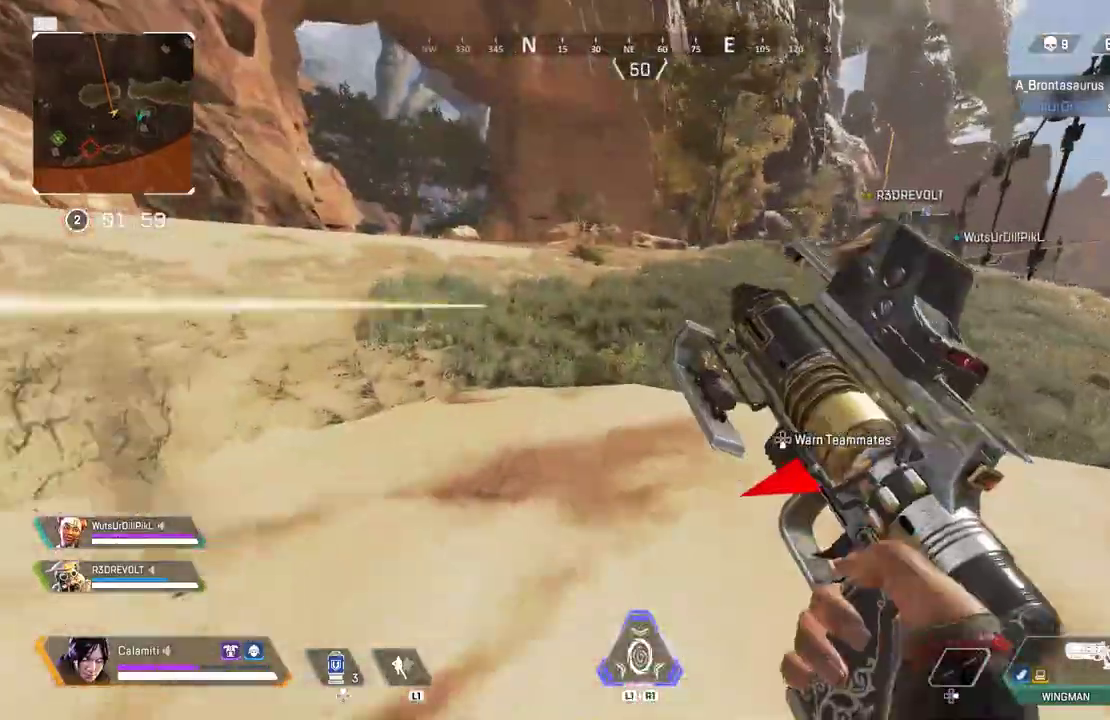
Gameplay with a controller (PlayStation layout); each line is a JSON object with the inputs held at the frame after it (dt_ms = milliseconds from this image to that frame). "events" lists button and stick changes between this image and that frame as [ms after this image, input, new state], when the widget could be followed in between. Not read: CROSS.
{"dt_ms": 500, "buttons": ["L3"], "left_stick": "up", "right_stick": "center", "events": [[117, "CIRCLE", "down"], [383, "CIRCLE", "up"], [400, "L3", "down"]]}
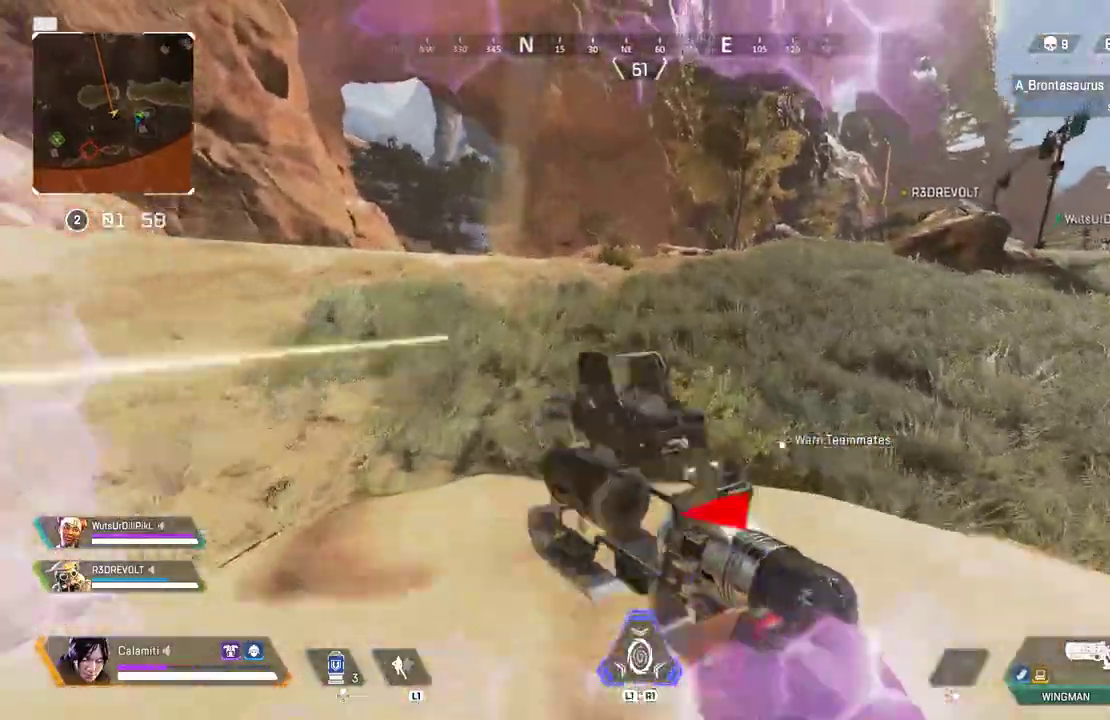
{"dt_ms": 500, "buttons": [], "left_stick": "up", "right_stick": "right", "events": [[83, "TRIANGLE", "down"], [283, "L3", "up"], [350, "right_stick", "right"], [467, "TRIANGLE", "up"]]}
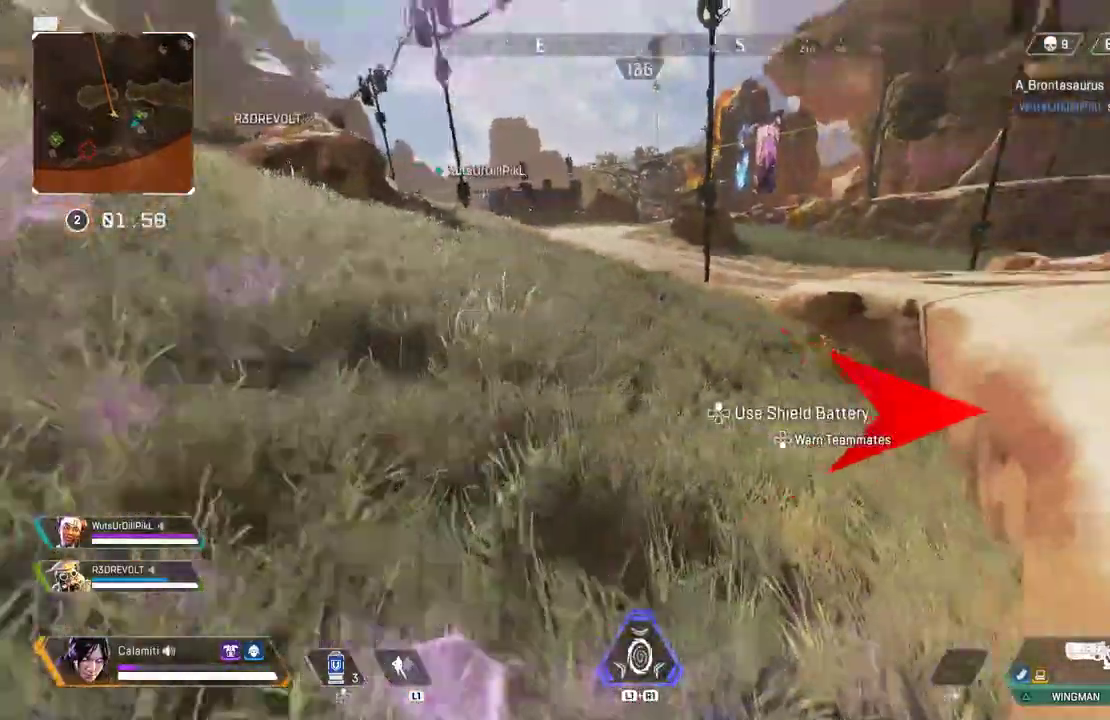
{"dt_ms": 500, "buttons": [], "left_stick": "up", "right_stick": "center", "events": [[17, "L3", "down"], [117, "right_stick", "center"], [150, "L3", "up"], [300, "L1", "down"], [383, "L1", "up"]]}
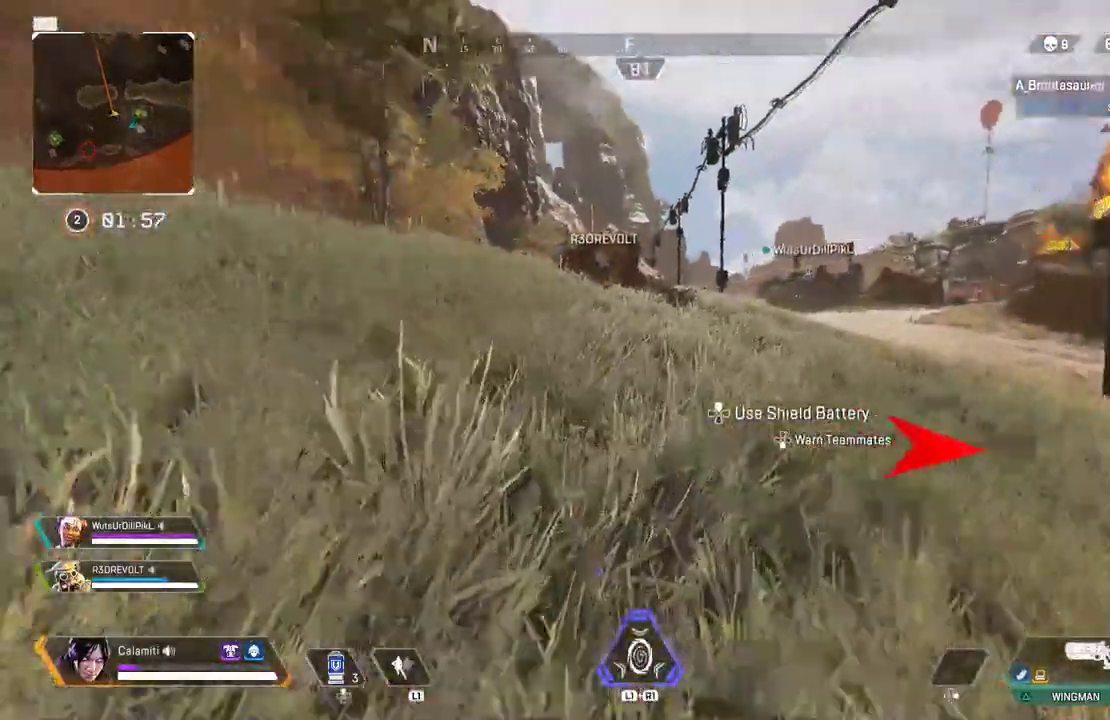
{"dt_ms": 500, "buttons": [], "left_stick": "up", "right_stick": "left", "events": [[367, "right_stick", "left"]]}
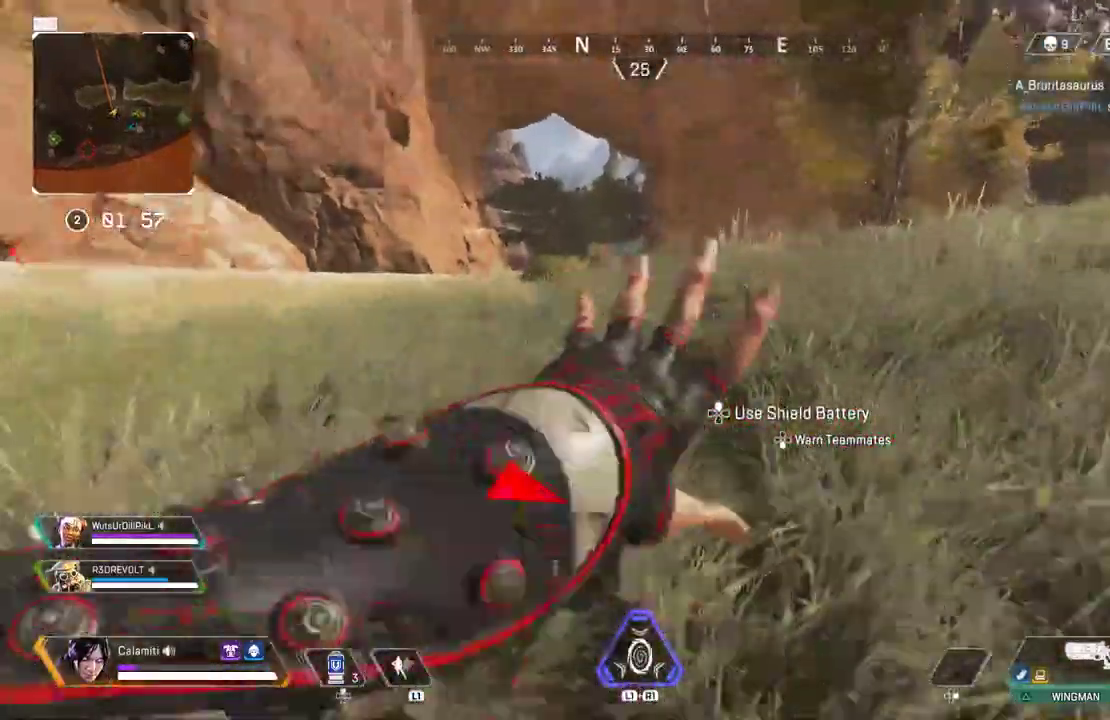
{"dt_ms": 500, "buttons": [], "left_stick": "up", "right_stick": "center", "events": [[17, "right_stick", "center"], [117, "right_stick", "right"], [467, "right_stick", "center"]]}
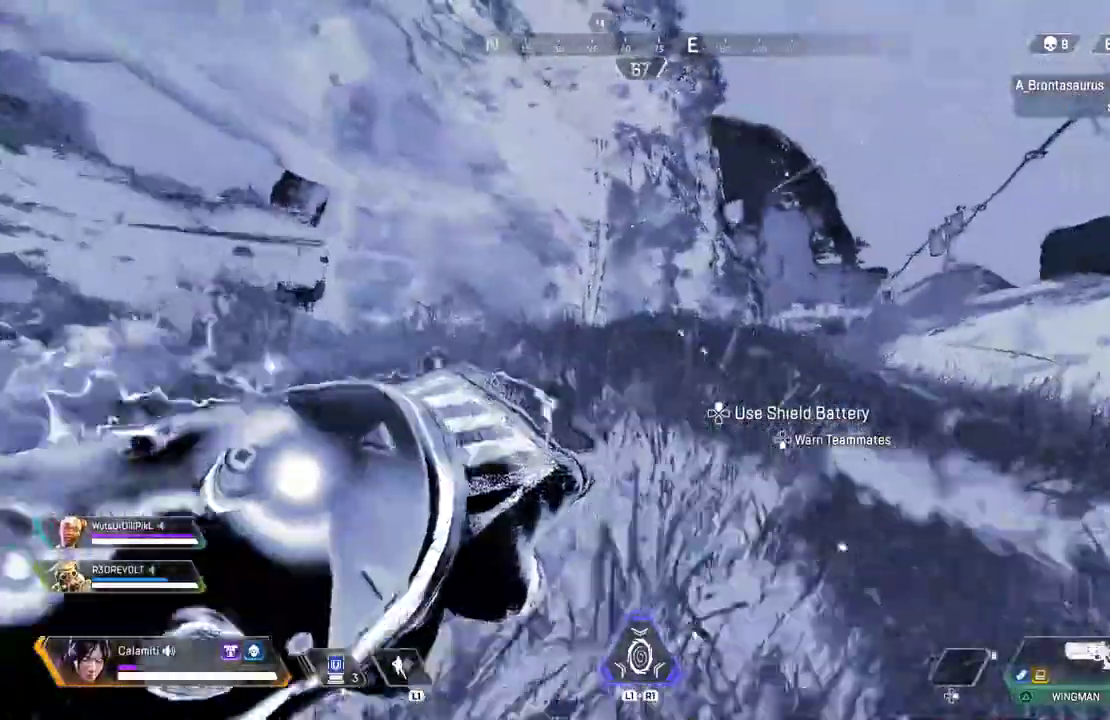
{"dt_ms": 500, "buttons": [], "left_stick": "up", "right_stick": "center", "events": []}
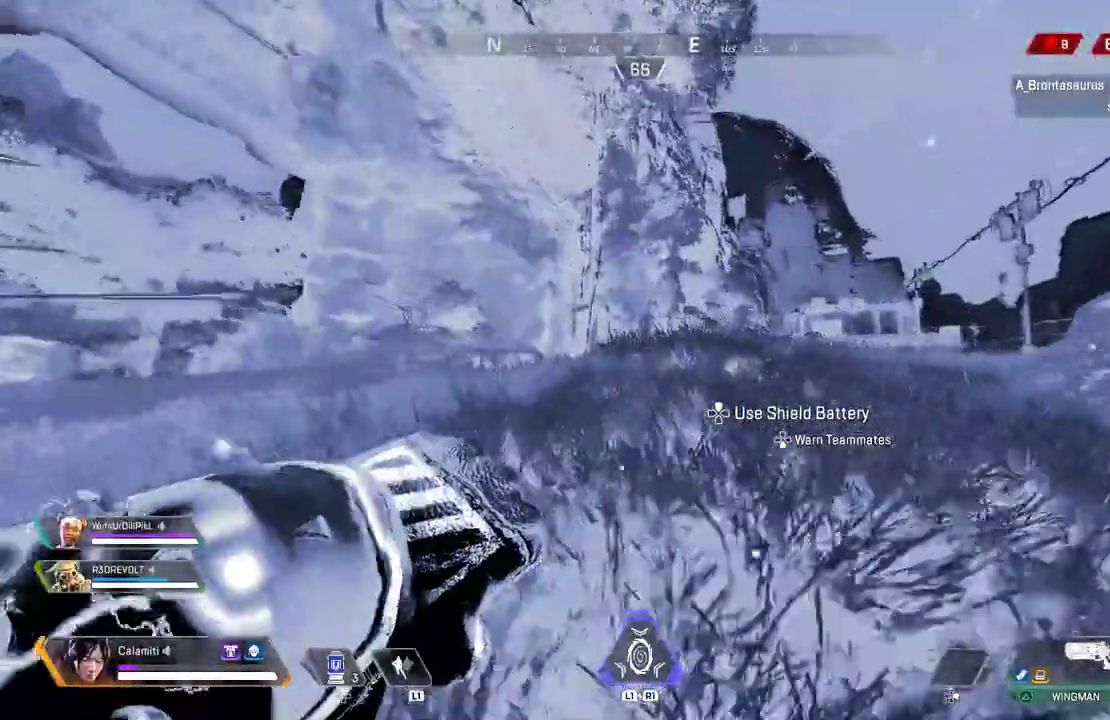
{"dt_ms": 500, "buttons": [], "left_stick": "up", "right_stick": "center"}
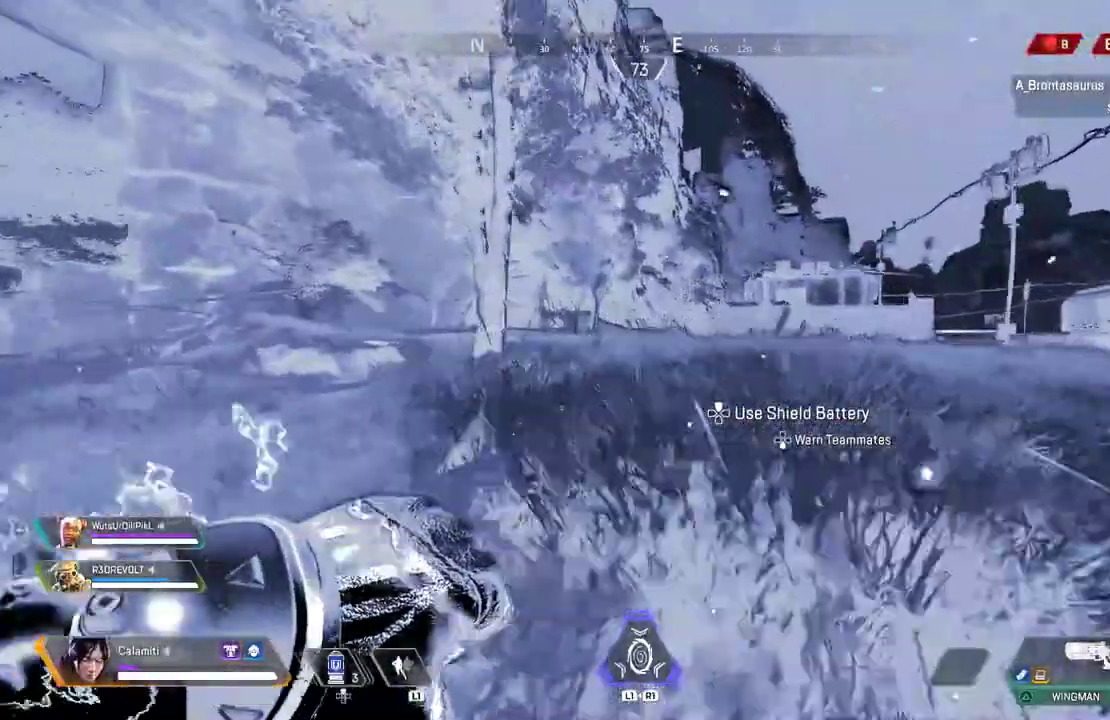
{"dt_ms": 500, "buttons": [], "left_stick": "up", "right_stick": "center", "events": []}
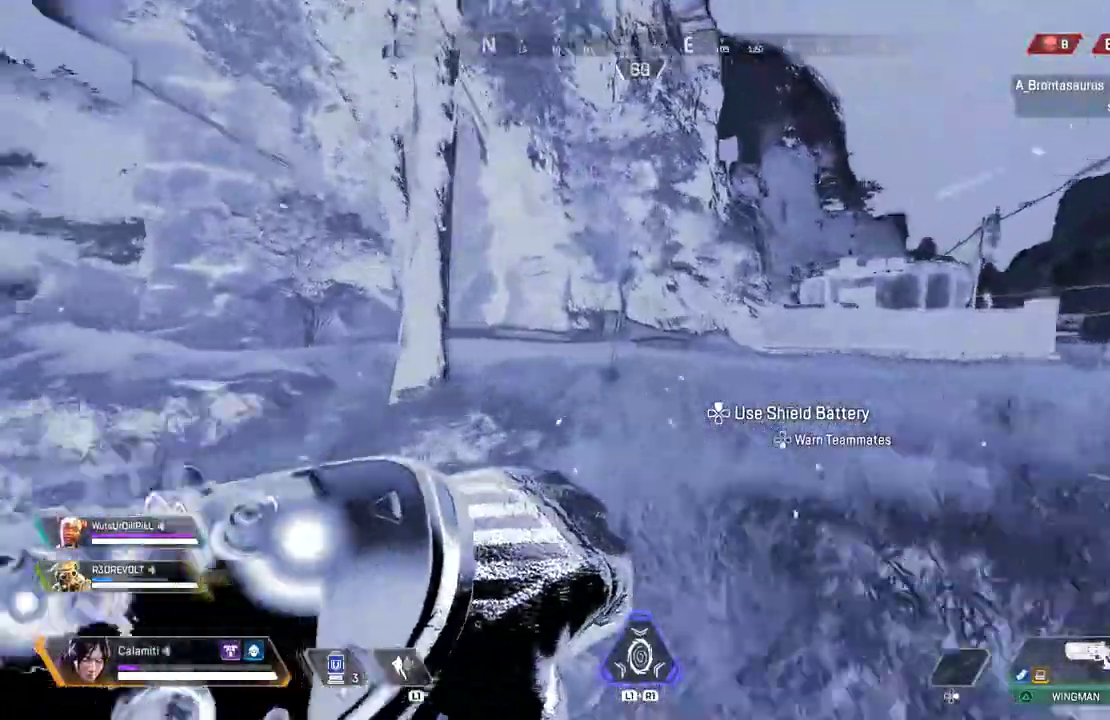
{"dt_ms": 500, "buttons": [], "left_stick": "up", "right_stick": "center"}
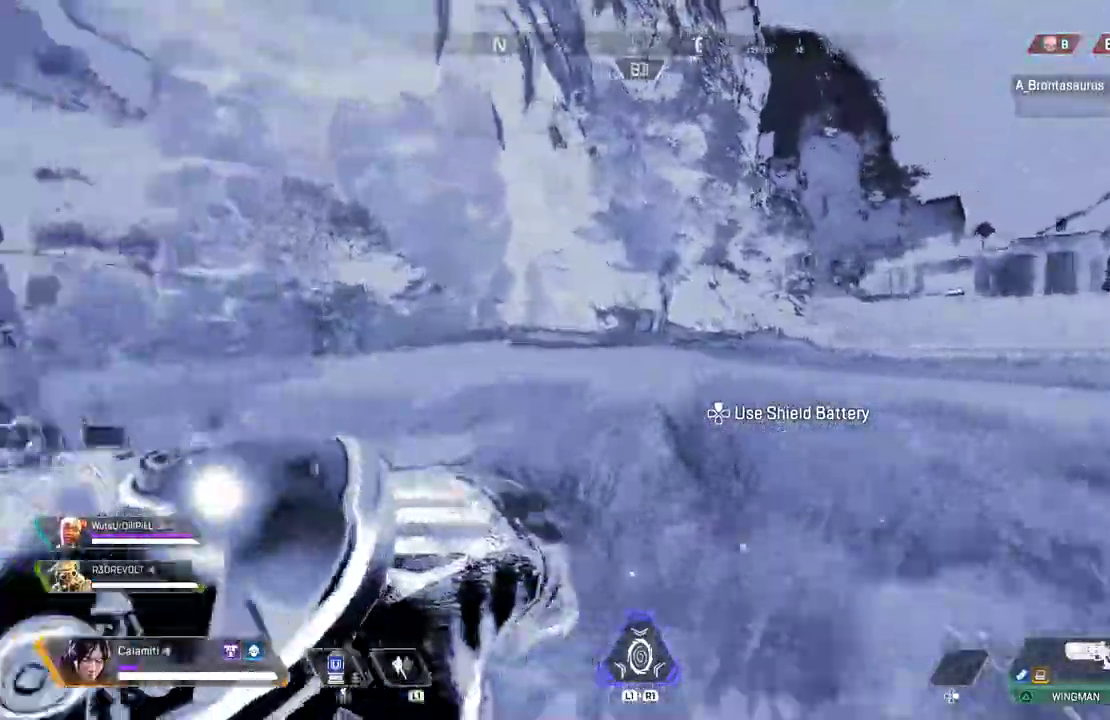
{"dt_ms": 1000, "buttons": [], "left_stick": "up", "right_stick": "center"}
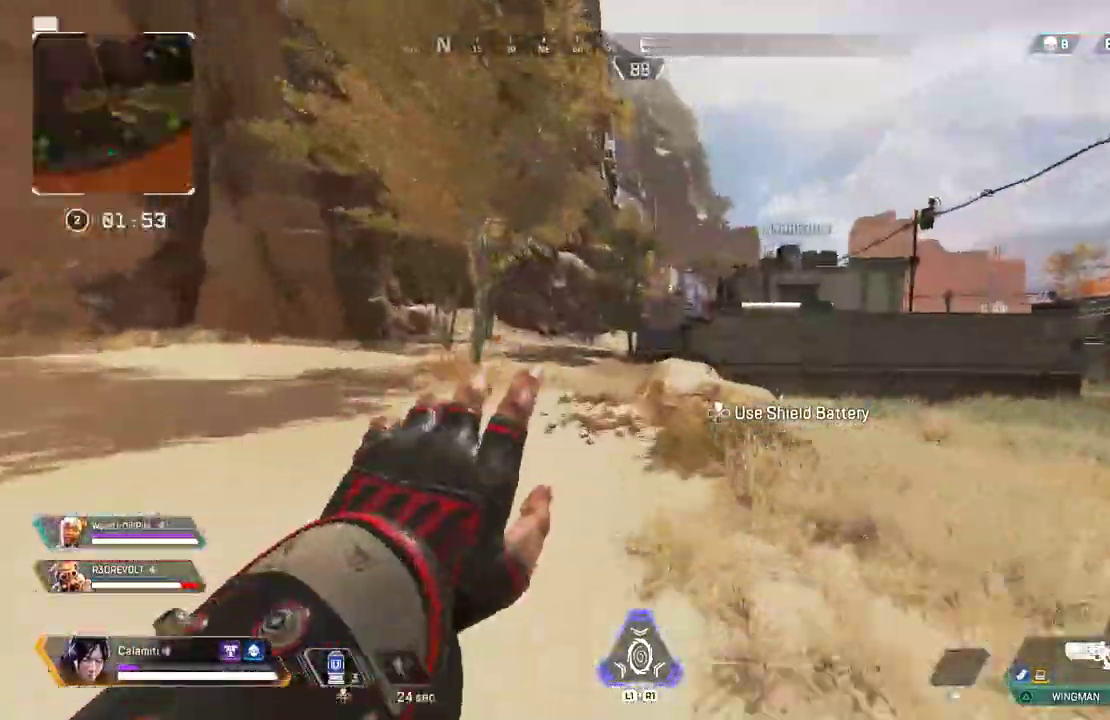
{"dt_ms": 500, "buttons": [], "left_stick": "up", "right_stick": "center", "events": [[17, "DPAD_UP", "down"], [83, "DPAD_UP", "up"], [100, "CIRCLE", "down"], [117, "right_stick", "down"], [433, "right_stick", "up-left"], [467, "CIRCLE", "up"], [500, "right_stick", "center"]]}
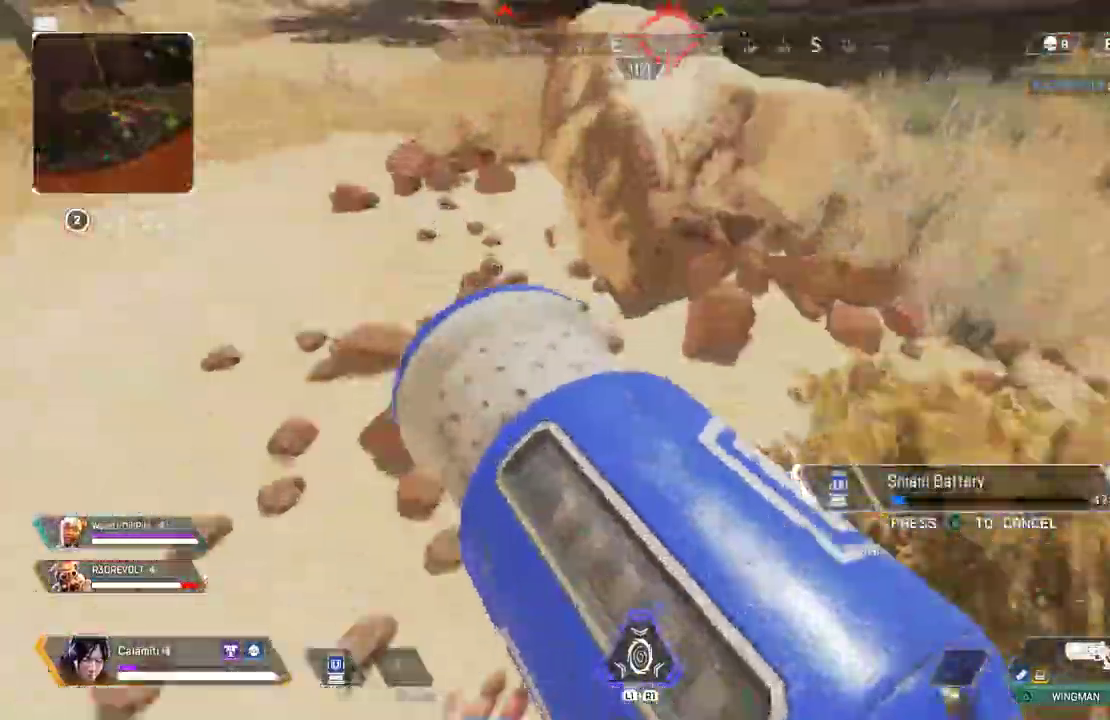
{"dt_ms": 500, "buttons": ["CIRCLE"], "left_stick": "down-left", "right_stick": "up-right", "events": [[33, "CIRCLE", "down"], [183, "right_stick", "right"], [300, "left_stick", "left"], [367, "left_stick", "down-left"], [367, "right_stick", "up-right"]]}
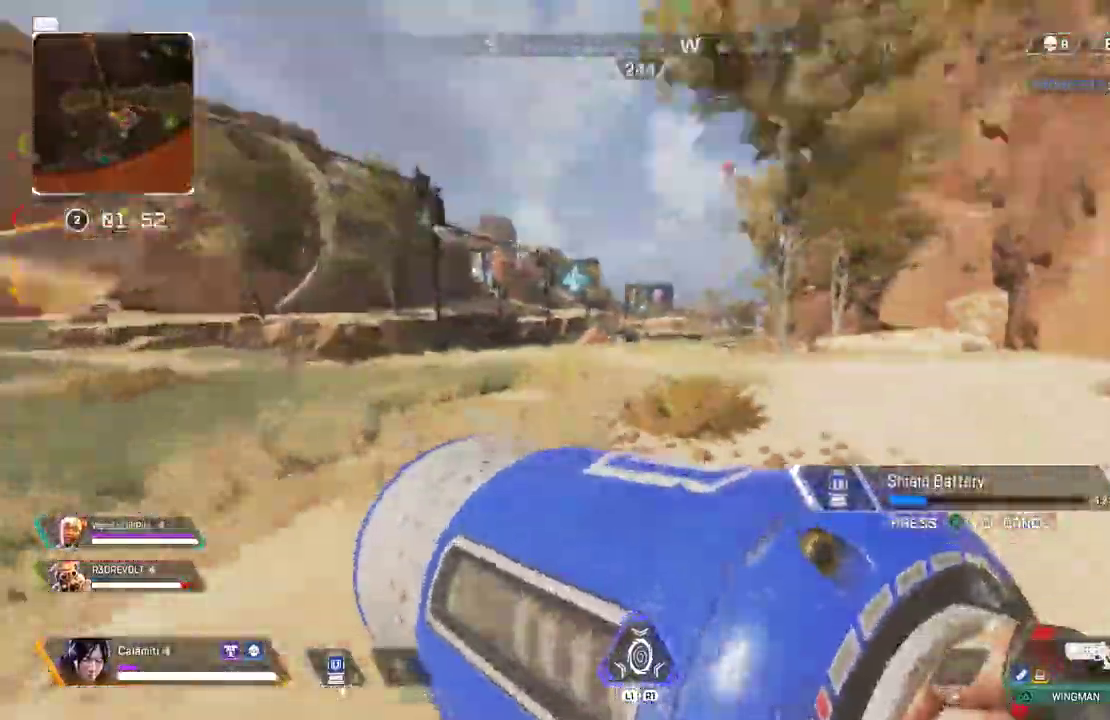
{"dt_ms": 500, "buttons": ["CIRCLE"], "left_stick": "down-left", "right_stick": "center", "events": [[67, "right_stick", "center"]]}
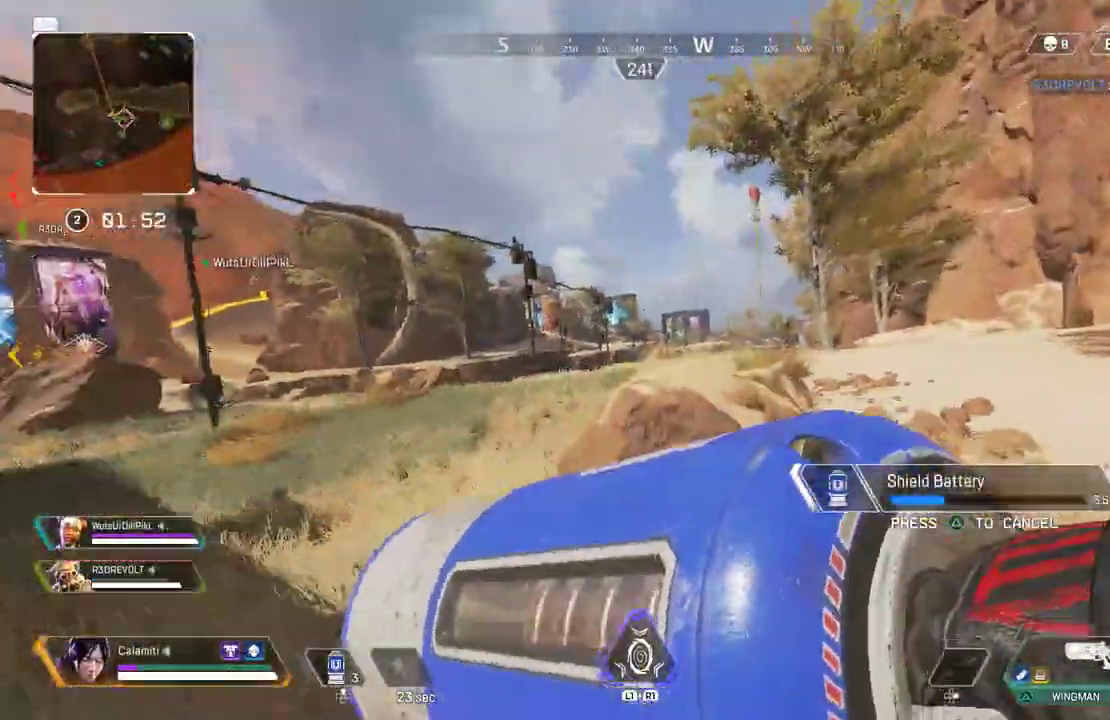
{"dt_ms": 500, "buttons": ["CIRCLE"], "left_stick": "down-left", "right_stick": "center", "events": [[417, "CIRCLE", "up"], [500, "CIRCLE", "down"]]}
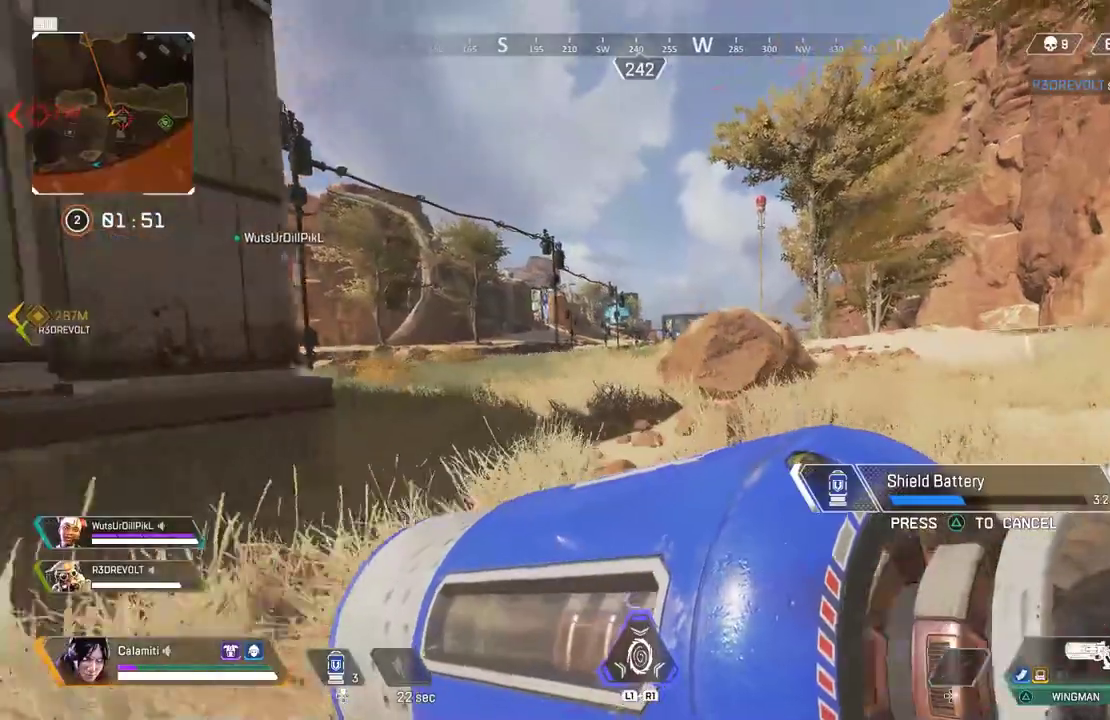
{"dt_ms": 500, "buttons": [], "left_stick": "up-left", "right_stick": "center", "events": [[150, "left_stick", "left"], [350, "CIRCLE", "up"], [500, "left_stick", "up-left"]]}
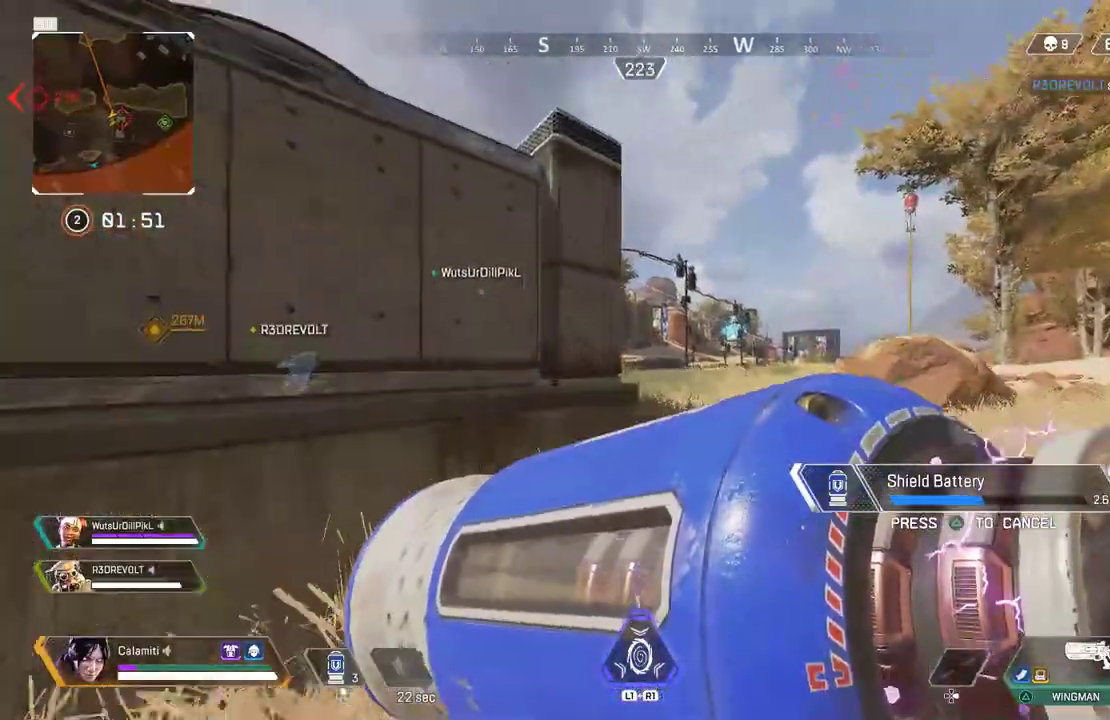
{"dt_ms": 500, "buttons": [], "left_stick": "up-left", "right_stick": "center", "events": [[117, "CIRCLE", "down"], [200, "CIRCLE", "up"], [267, "CIRCLE", "down"], [350, "CIRCLE", "up"]]}
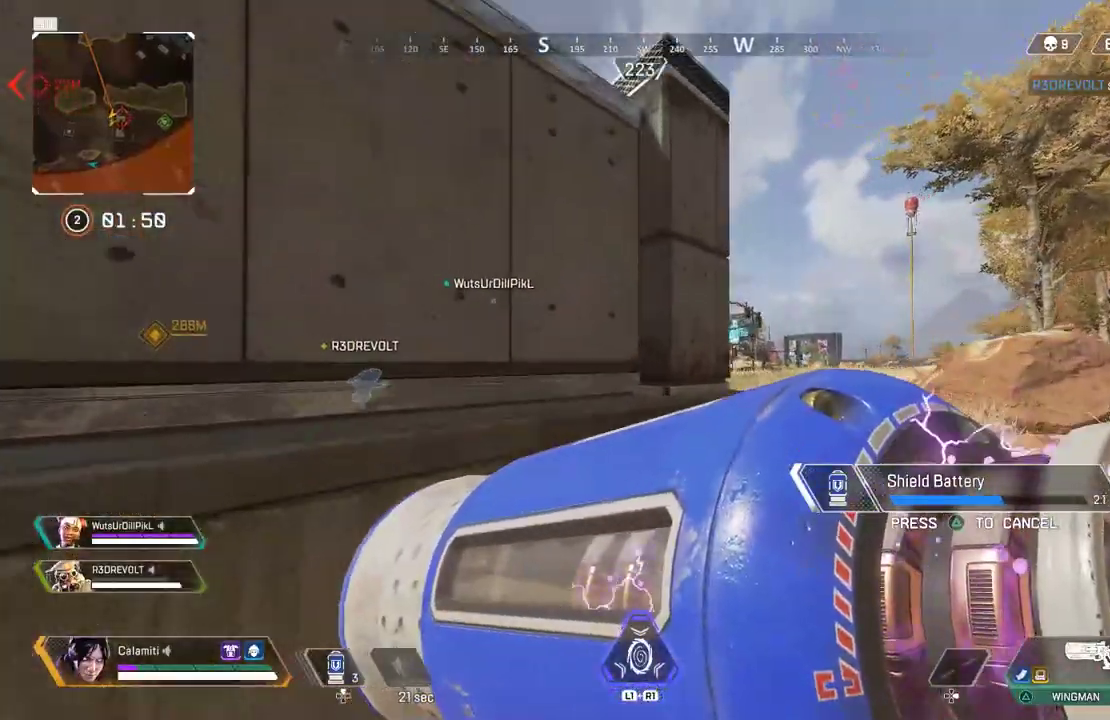
{"dt_ms": 500, "buttons": [], "left_stick": "center", "right_stick": "center", "events": [[433, "left_stick", "center"]]}
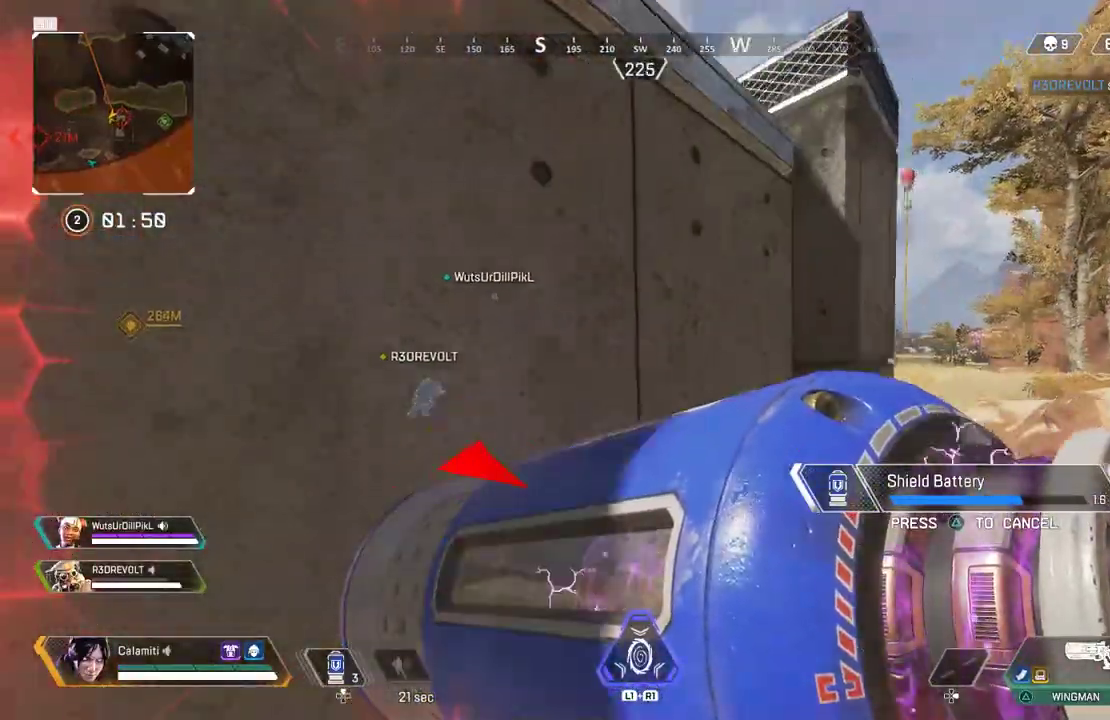
{"dt_ms": 1000, "buttons": ["L3"], "left_stick": "up", "right_stick": "left"}
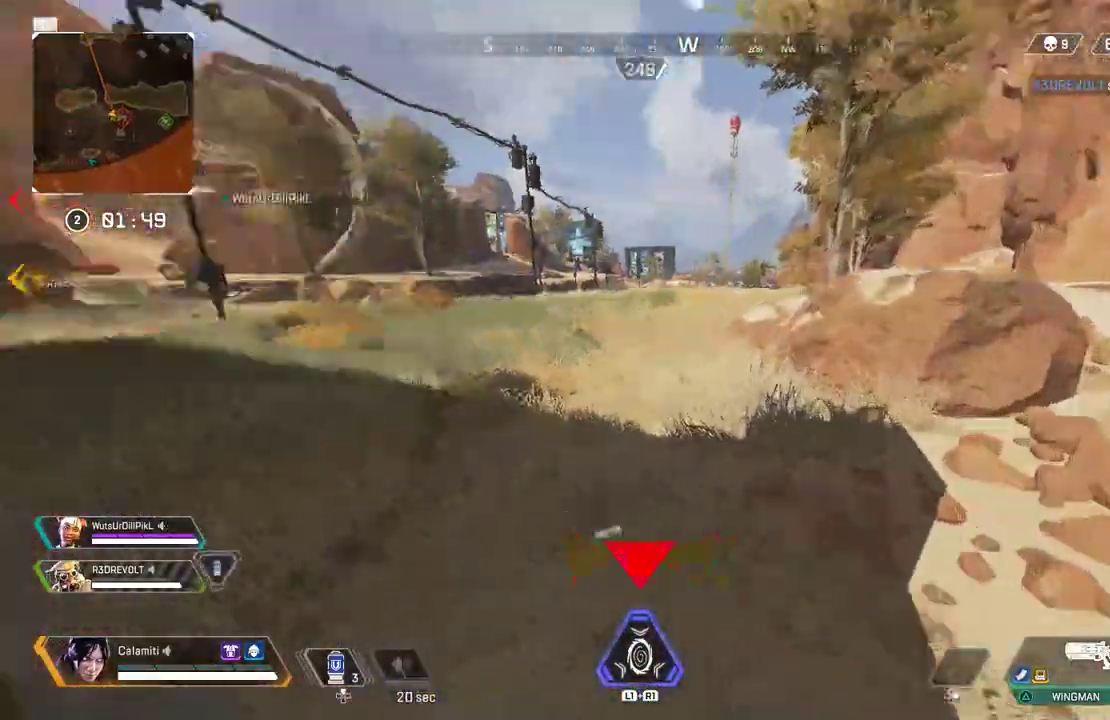
{"dt_ms": 500, "buttons": ["CIRCLE"], "left_stick": "down-right", "right_stick": "left", "events": [[33, "L3", "up"], [300, "DPAD_UP", "down"], [367, "DPAD_UP", "up"], [433, "CIRCLE", "down"], [500, "left_stick", "down-right"]]}
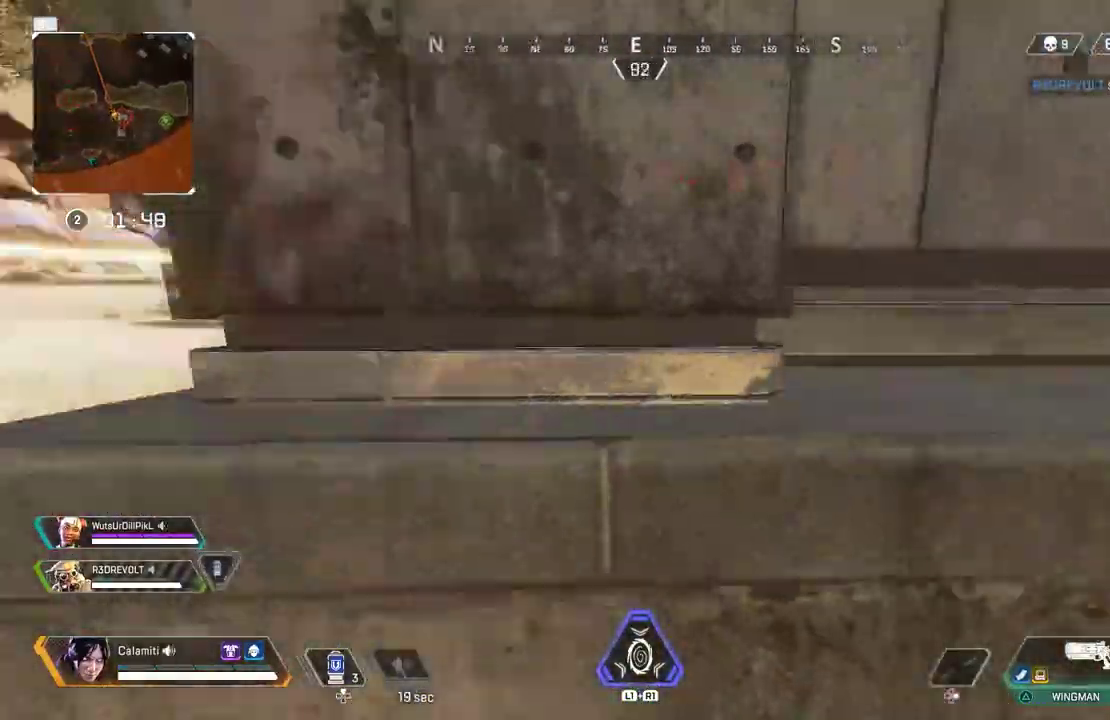
{"dt_ms": 500, "buttons": [], "left_stick": "center", "right_stick": "center", "events": [[150, "CIRCLE", "up"], [150, "left_stick", "left"], [283, "right_stick", "center"], [300, "left_stick", "center"]]}
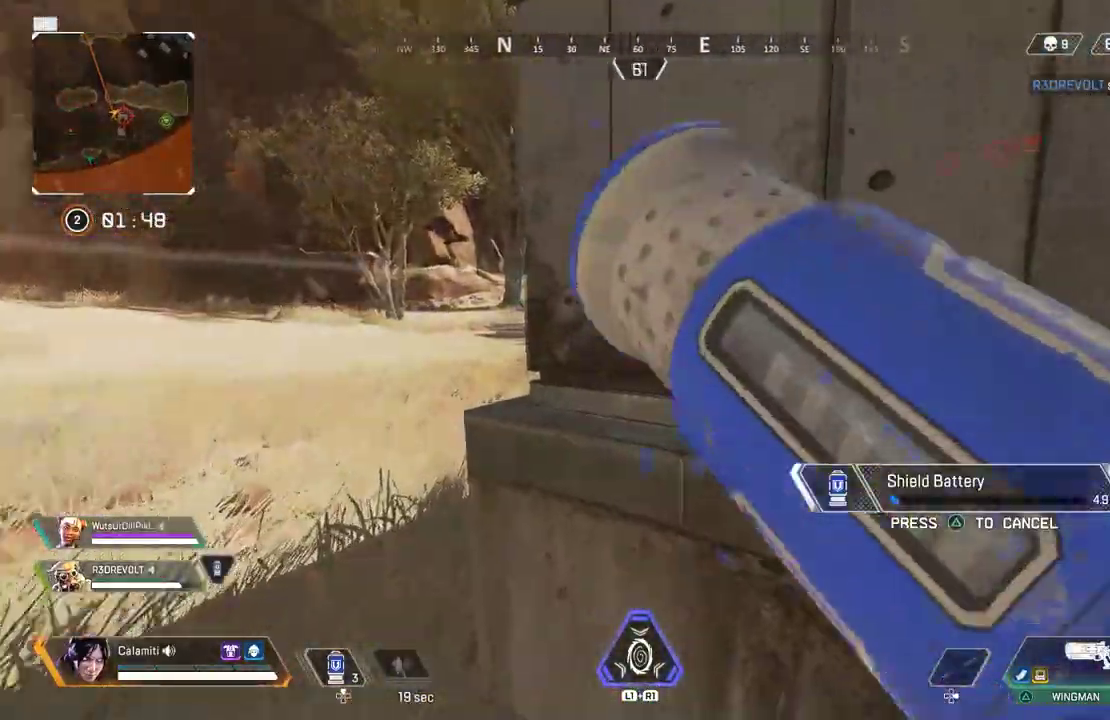
{"dt_ms": 500, "buttons": [], "left_stick": "up-left", "right_stick": "center", "events": [[117, "left_stick", "up"], [167, "CIRCLE", "down"], [250, "CIRCLE", "up"], [300, "CIRCLE", "down"], [317, "left_stick", "up-left"], [383, "CIRCLE", "up"]]}
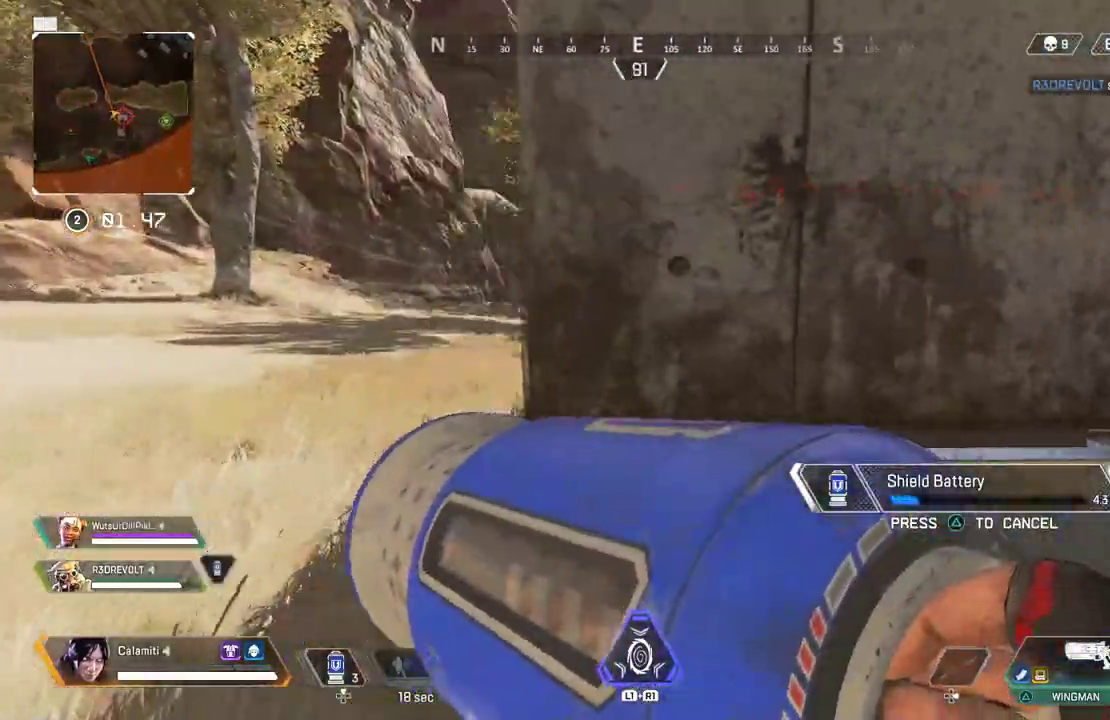
{"dt_ms": 500, "buttons": [], "left_stick": "left", "right_stick": "center", "events": [[83, "left_stick", "center"], [167, "left_stick", "right"], [333, "left_stick", "center"], [350, "CIRCLE", "down"], [383, "left_stick", "left"], [417, "CIRCLE", "up"]]}
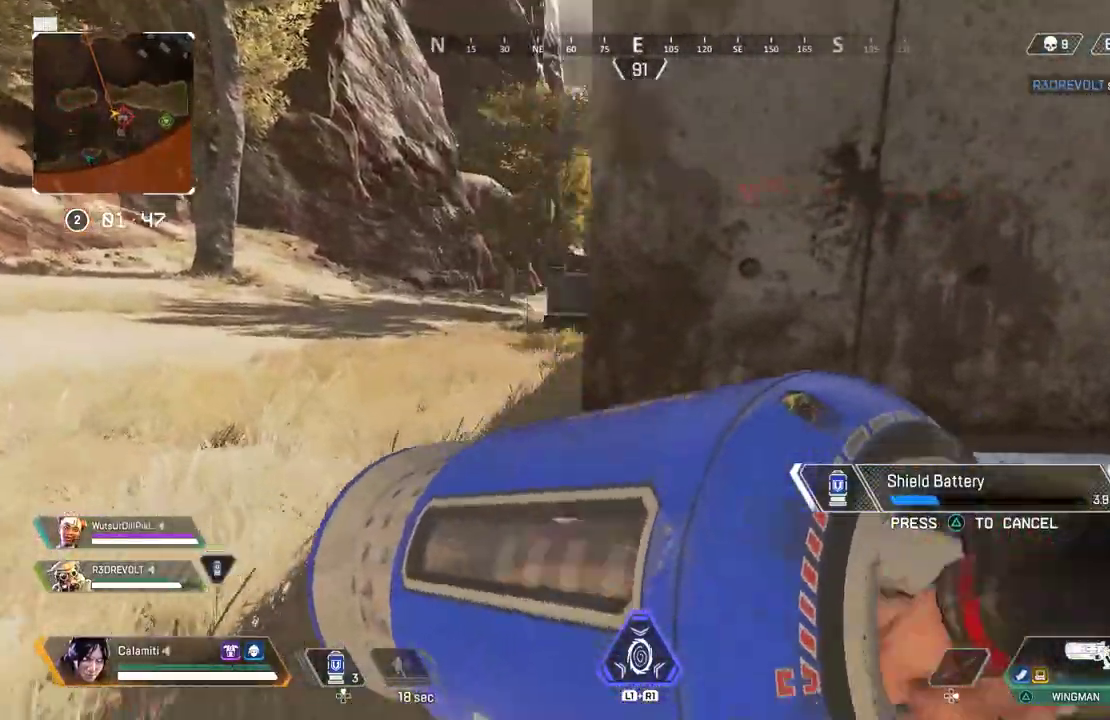
{"dt_ms": 500, "buttons": [], "left_stick": "center", "right_stick": "center", "events": [[67, "left_stick", "center"], [133, "left_stick", "right"], [283, "left_stick", "center"]]}
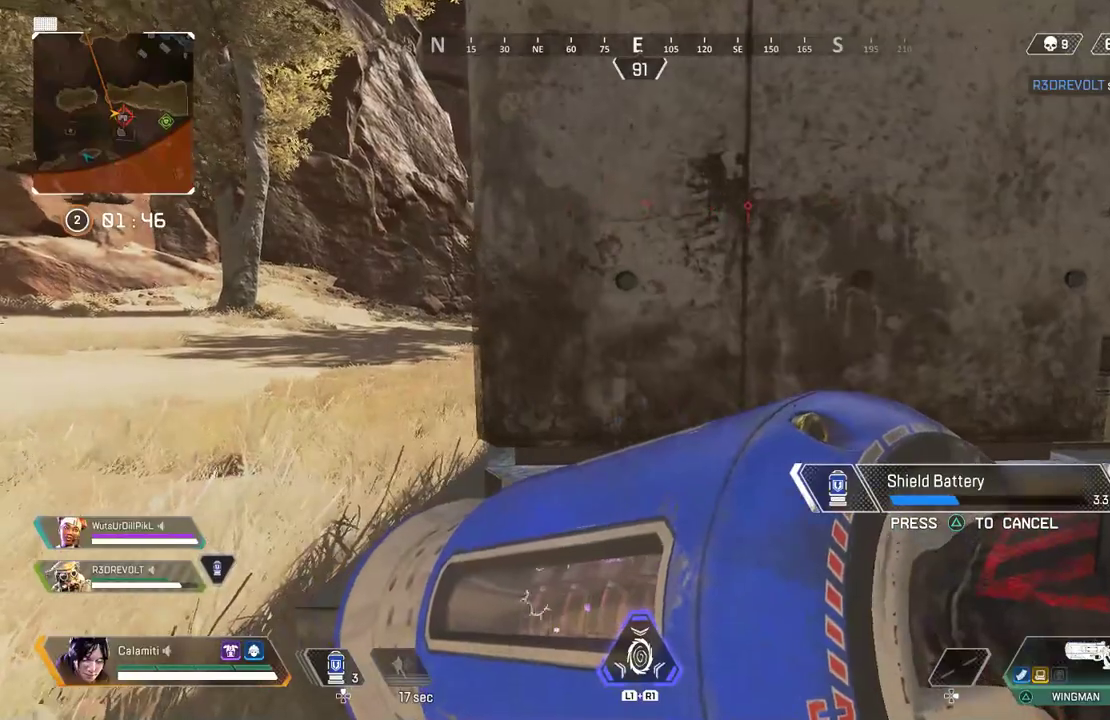
{"dt_ms": 500, "buttons": [], "left_stick": "center", "right_stick": "center", "events": [[117, "CIRCLE", "down"], [183, "CIRCLE", "up"], [233, "CIRCLE", "down"], [317, "CIRCLE", "up"]]}
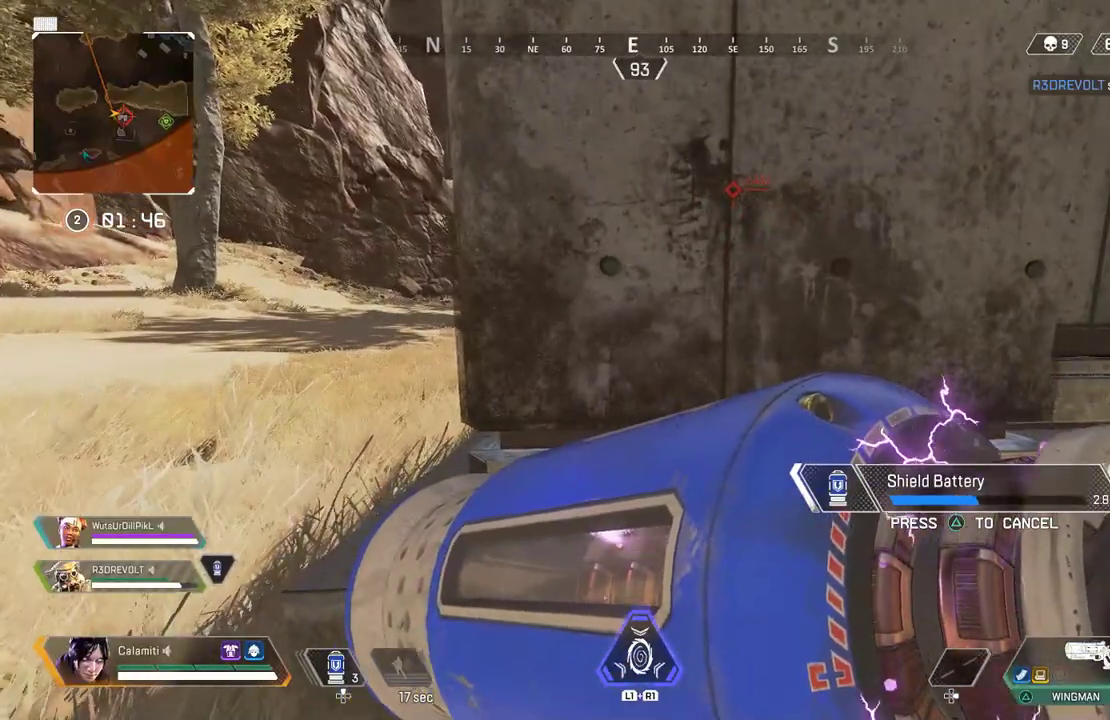
{"dt_ms": 500, "buttons": [], "left_stick": "up", "right_stick": "center", "events": [[283, "left_stick", "up"]]}
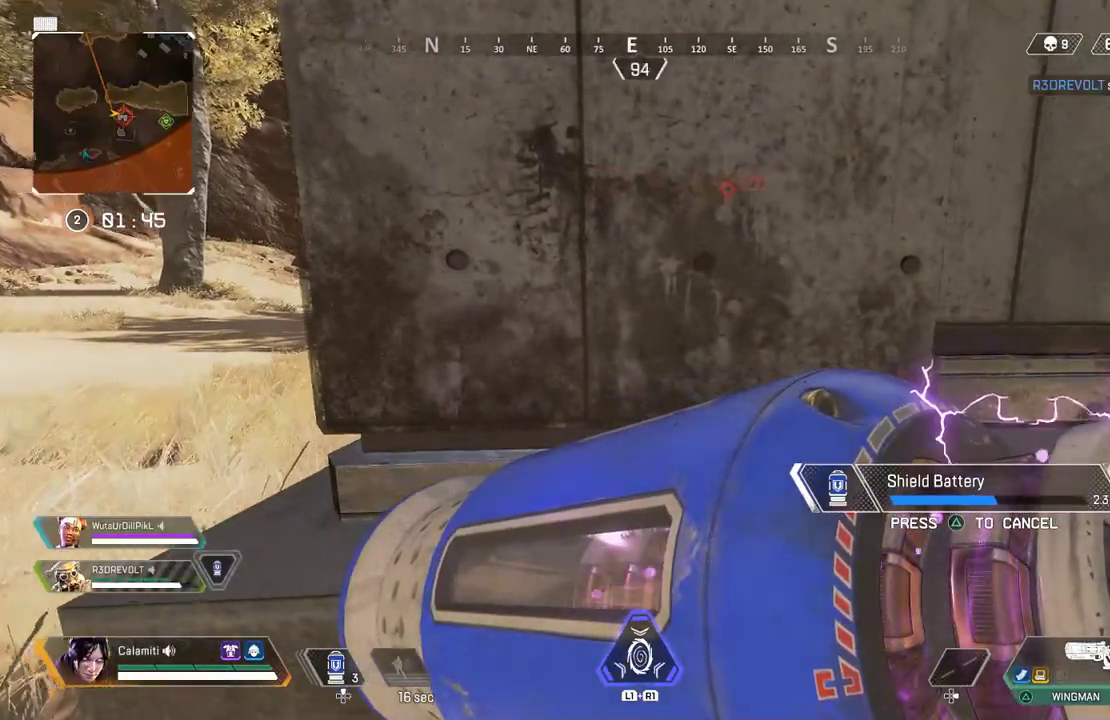
{"dt_ms": 500, "buttons": [], "left_stick": "center", "right_stick": "center", "events": [[50, "right_stick", "right"], [100, "left_stick", "center"], [283, "right_stick", "center"]]}
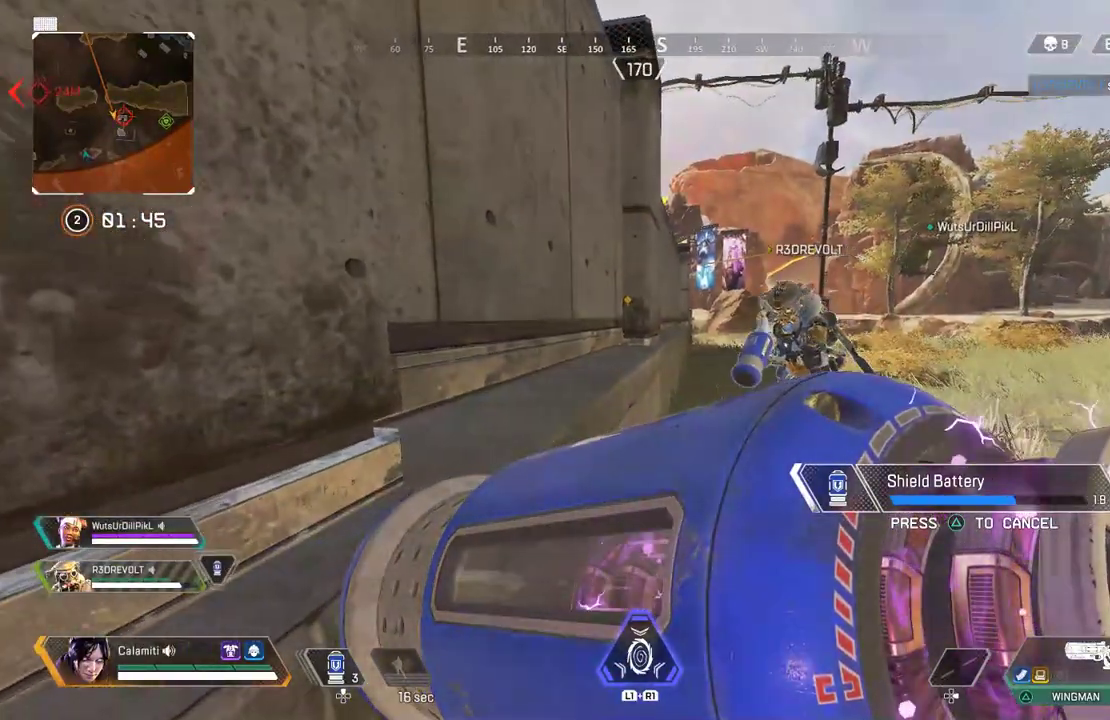
{"dt_ms": 500, "buttons": [], "left_stick": "center", "right_stick": "center", "events": []}
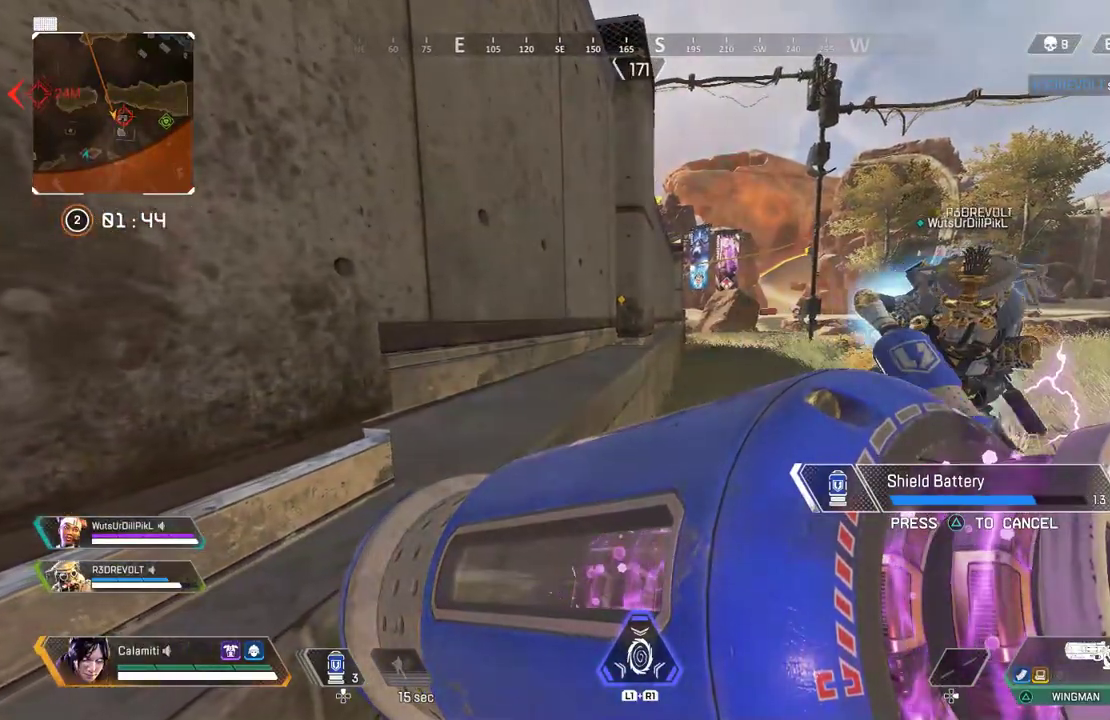
{"dt_ms": 500, "buttons": [], "left_stick": "center", "right_stick": "left", "events": [[350, "right_stick", "left"]]}
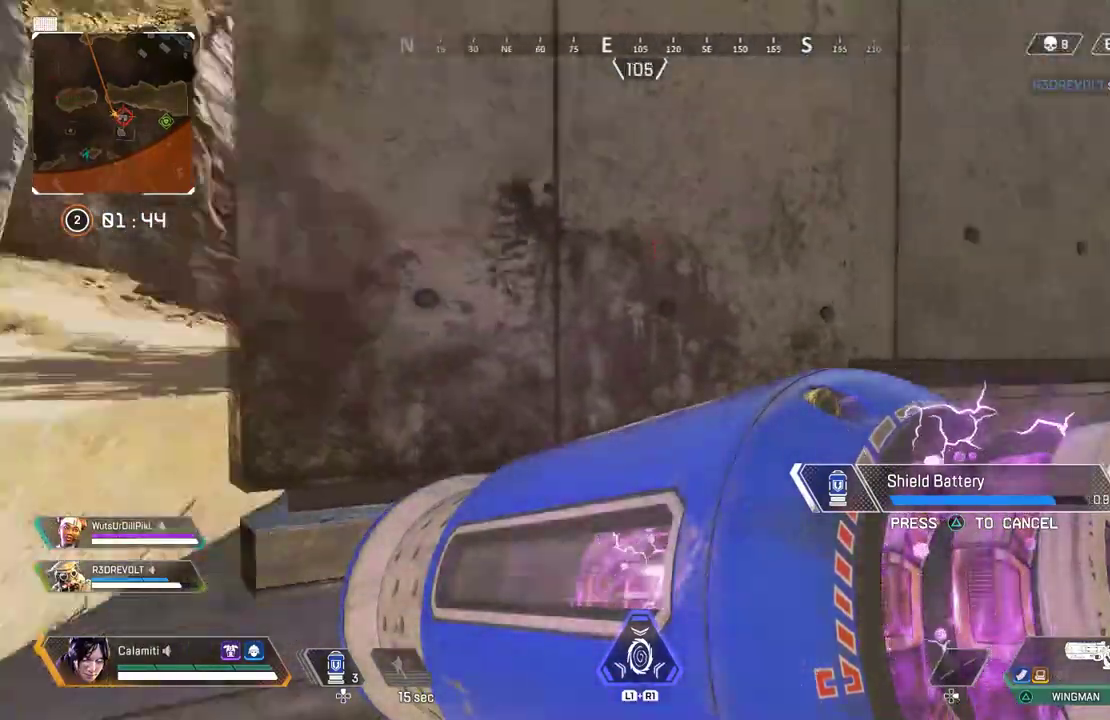
{"dt_ms": 500, "buttons": [], "left_stick": "center", "right_stick": "center", "events": [[50, "right_stick", "center"]]}